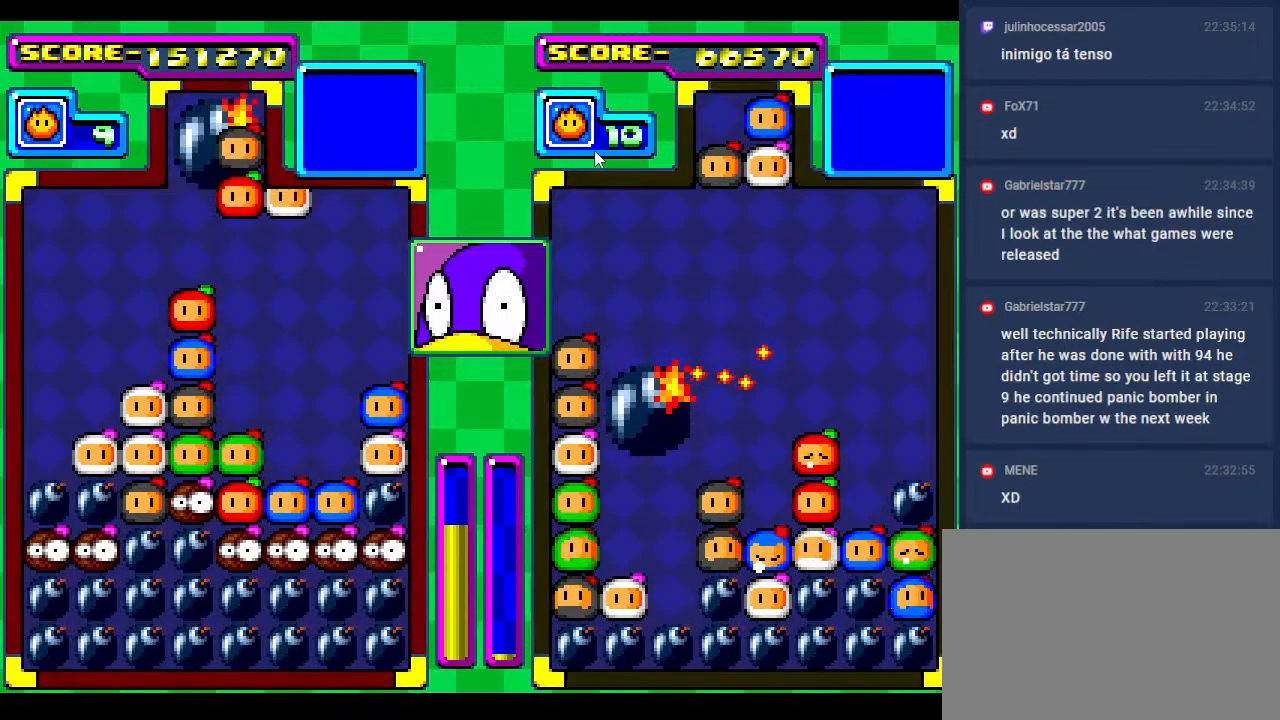
Gameplay with a controller; each line is a JSON object with the inputs held at the frame after it. "events" lists button and stick changes between this image and that frame as [ms after this image, input, new state], when the widget could be followed in between. Not read: L3 R3 other_buttons.
{"buttons": ["DPAD_RIGHT"], "events": [[367, "DPAD_RIGHT", "down"]]}
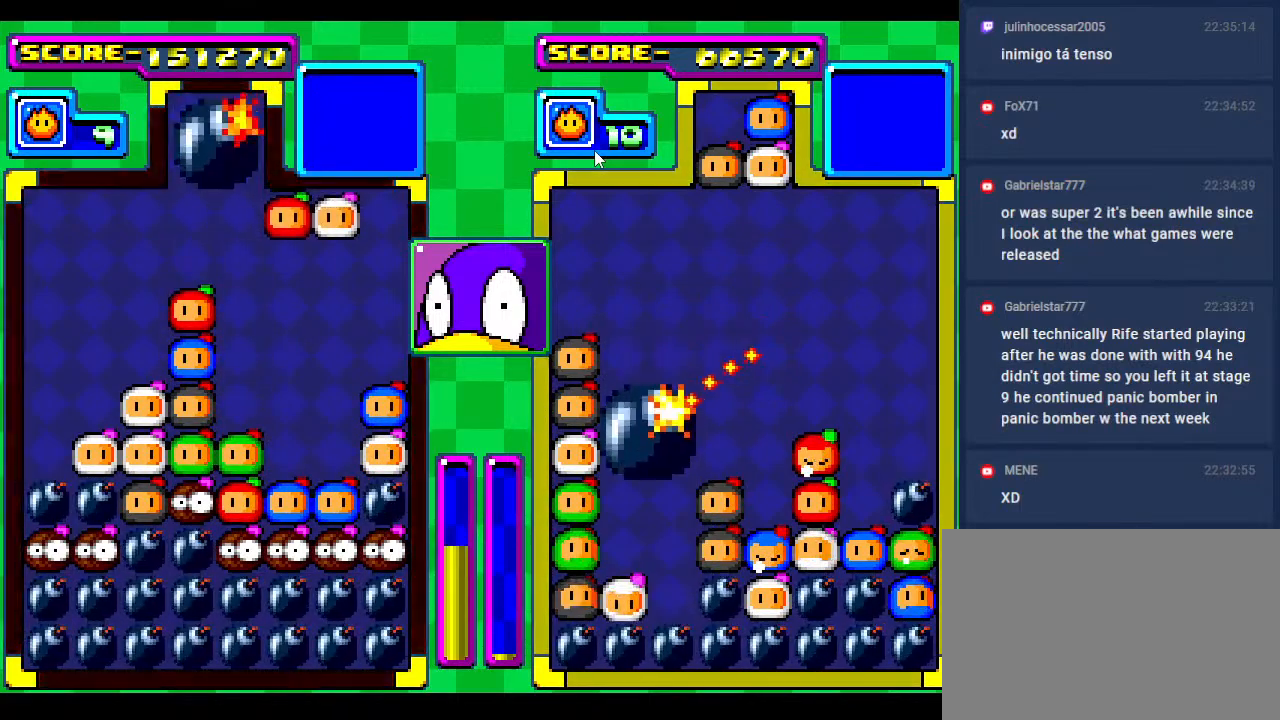
{"buttons": ["DPAD_DOWN", "DPAD_RIGHT"], "events": [[17, "DPAD_RIGHT", "up"], [117, "DPAD_RIGHT", "down"], [267, "DPAD_RIGHT", "up"], [383, "DPAD_RIGHT", "down"], [483, "DPAD_DOWN", "down"]]}
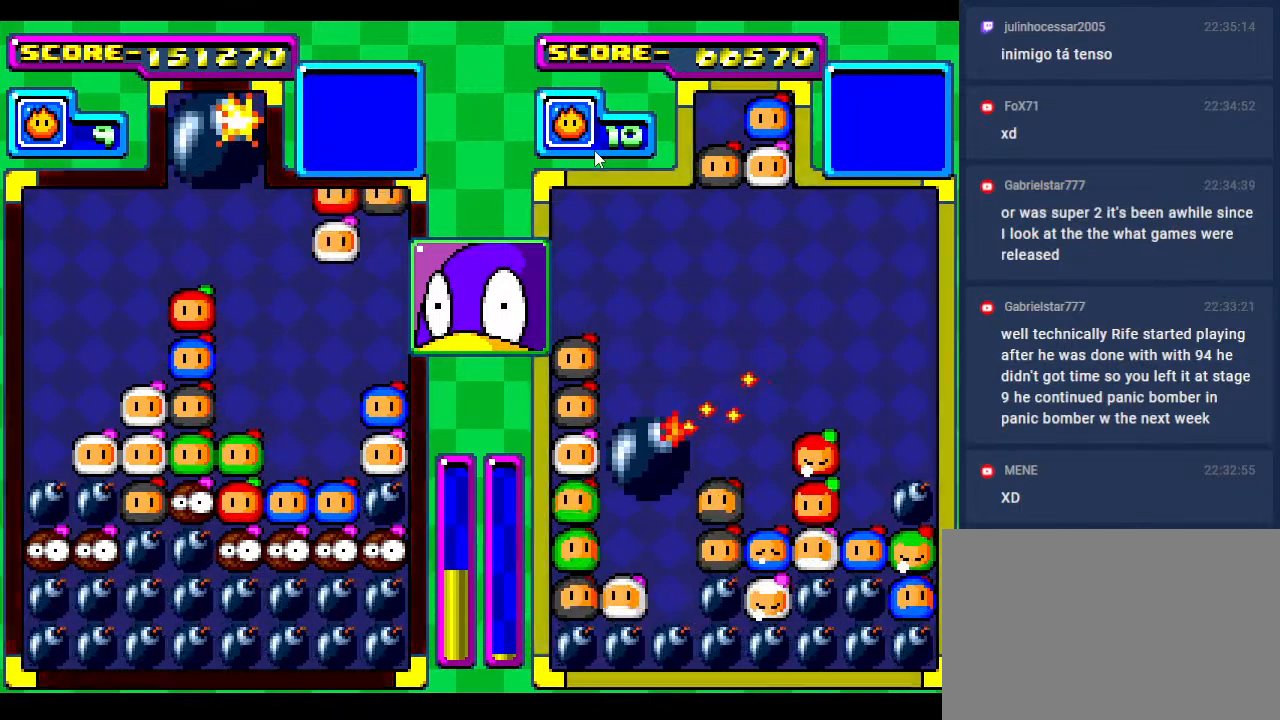
{"buttons": ["DPAD_RIGHT"], "events": [[17, "DPAD_RIGHT", "up"], [283, "DPAD_DOWN", "up"], [417, "DPAD_RIGHT", "down"]]}
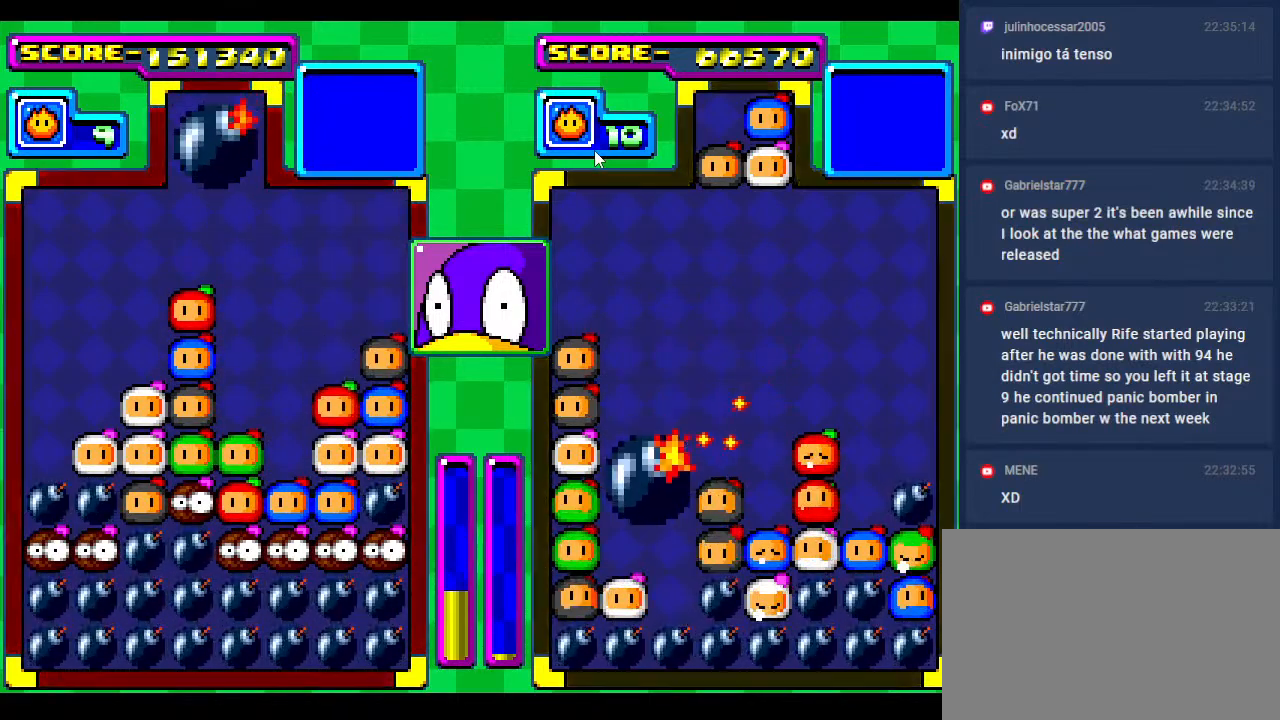
{"buttons": [], "events": [[50, "DPAD_RIGHT", "up"], [333, "DPAD_RIGHT", "down"], [450, "DPAD_RIGHT", "up"]]}
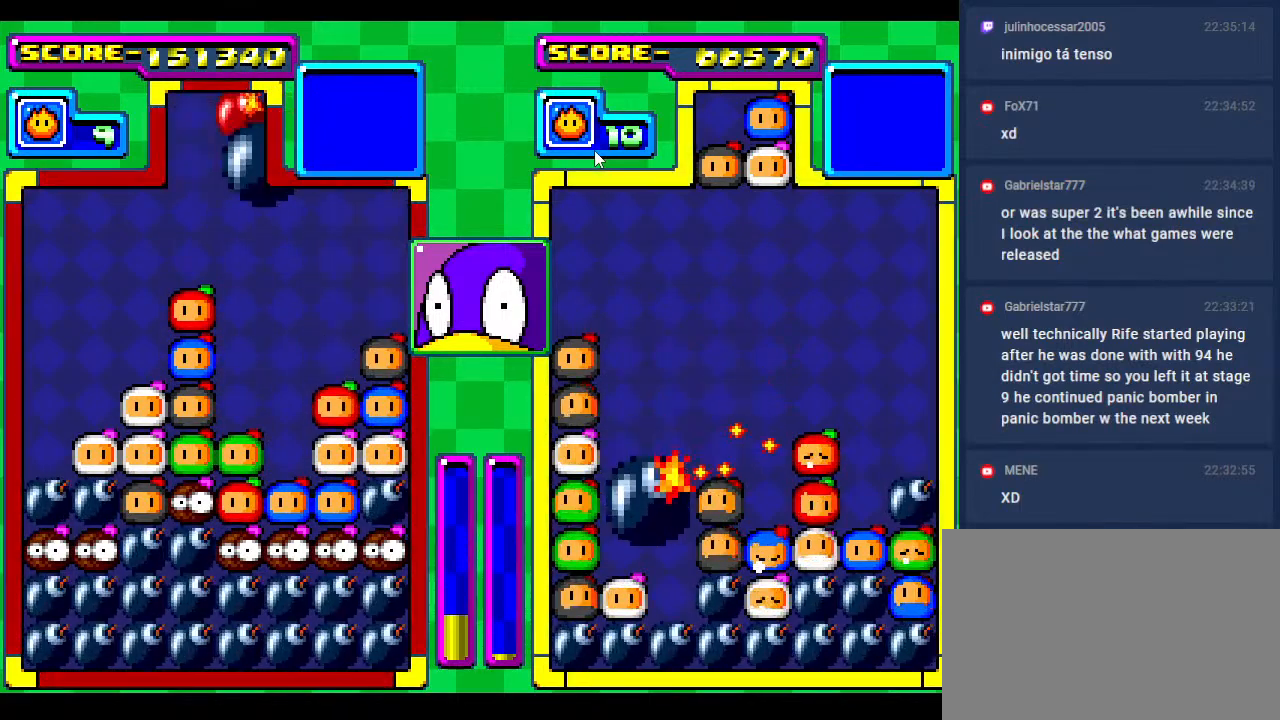
{"buttons": [], "events": [[17, "DPAD_DOWN", "down"], [433, "DPAD_DOWN", "up"]]}
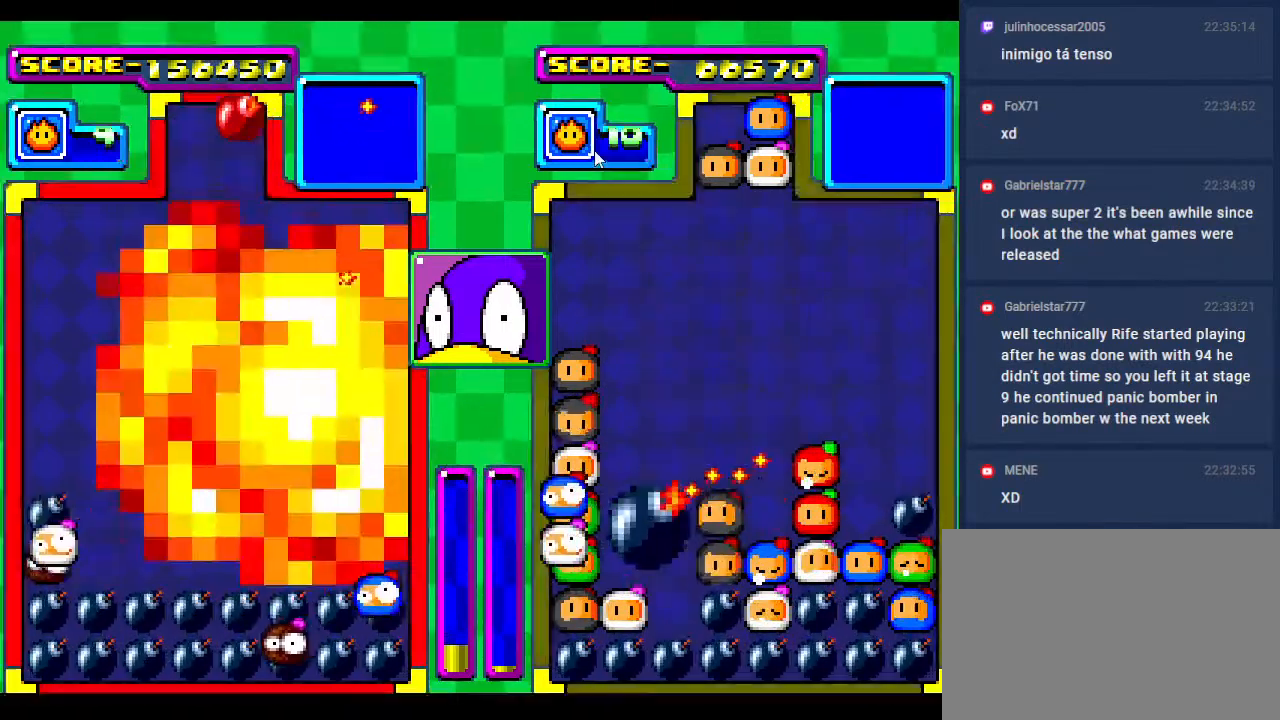
{"buttons": ["DPAD_DOWN"], "events": [[100, "DPAD_DOWN", "down"], [383, "DPAD_DOWN", "up"], [500, "DPAD_DOWN", "down"]]}
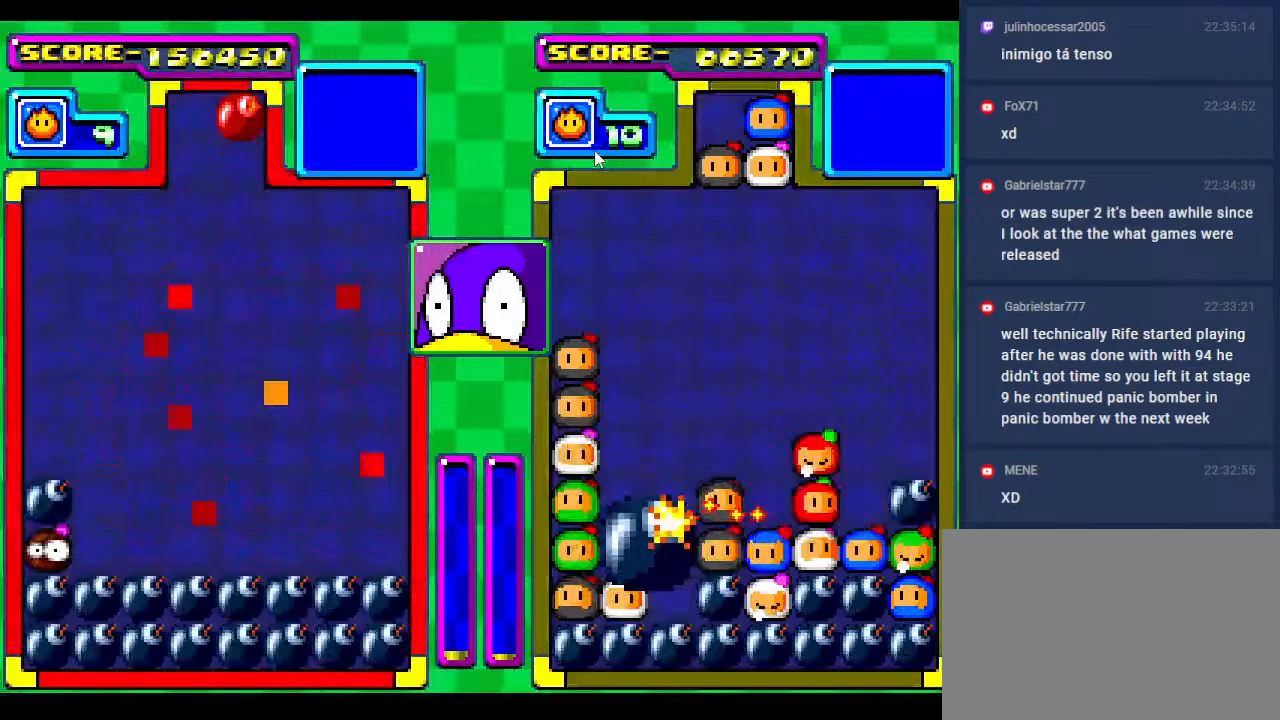
{"buttons": ["DPAD_DOWN"], "events": [[383, "DPAD_DOWN", "up"], [500, "DPAD_DOWN", "down"]]}
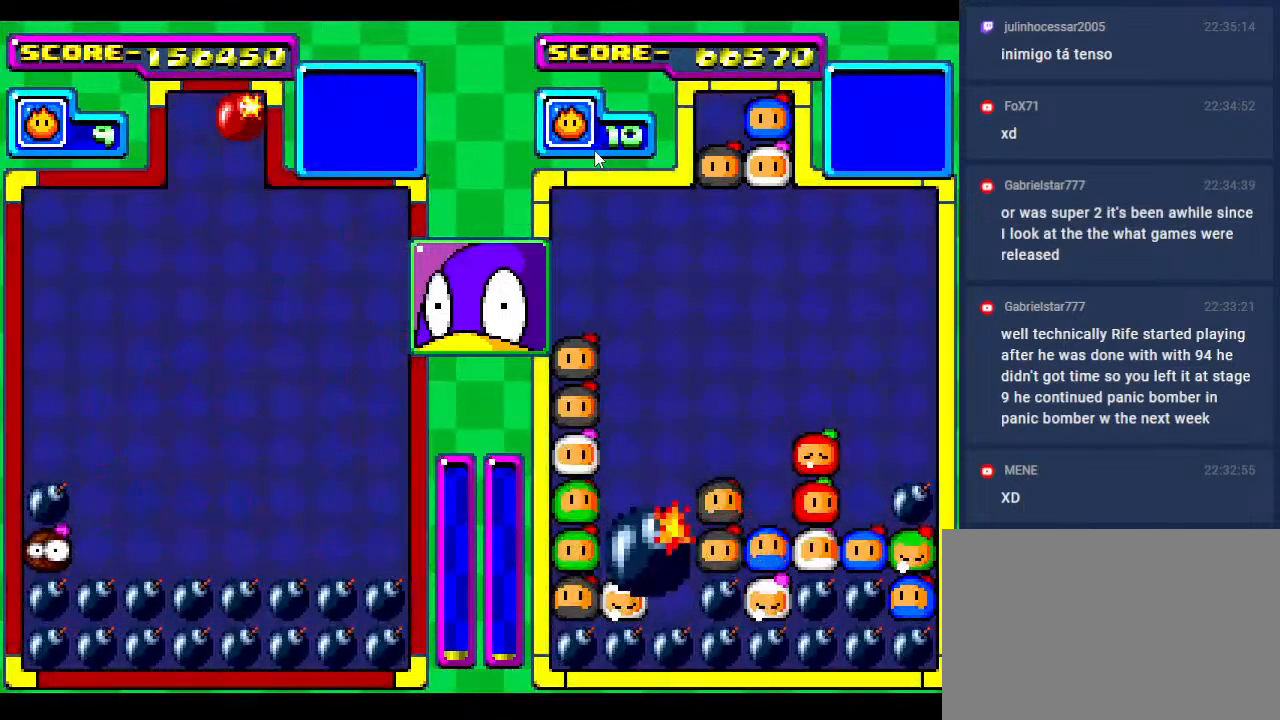
{"buttons": ["DPAD_DOWN"], "events": []}
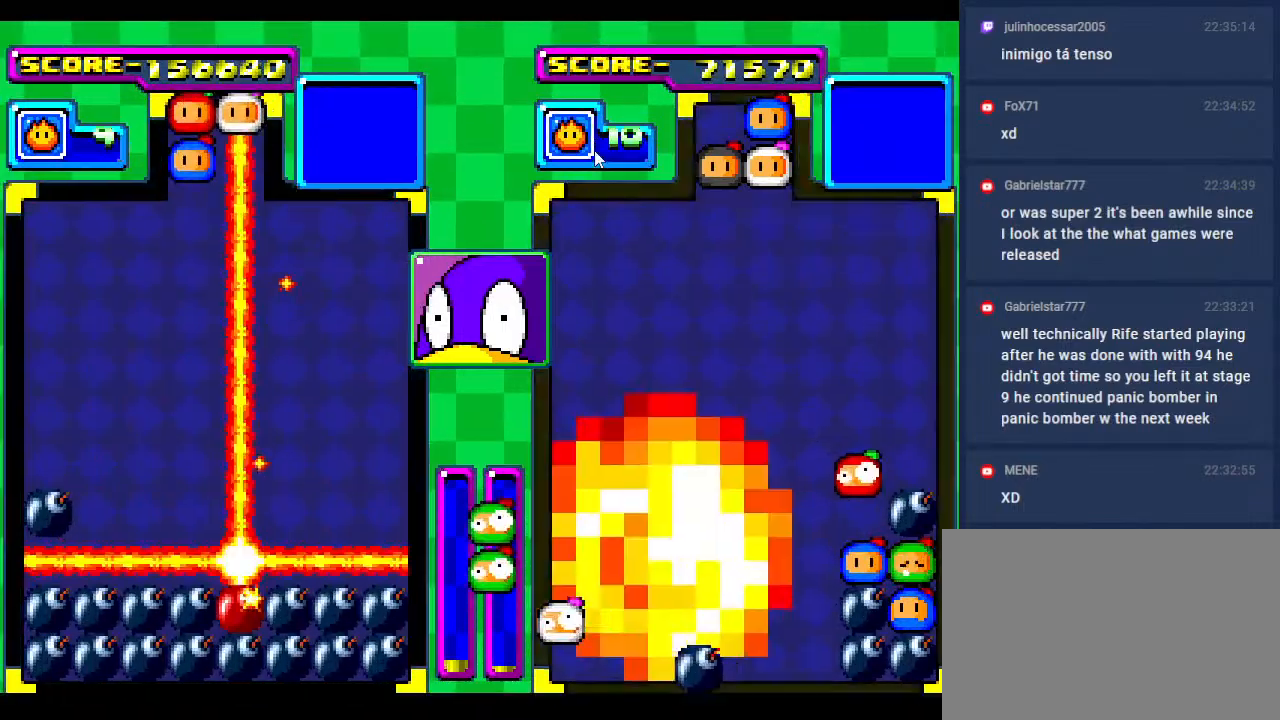
{"buttons": [], "events": [[167, "DPAD_DOWN", "up"]]}
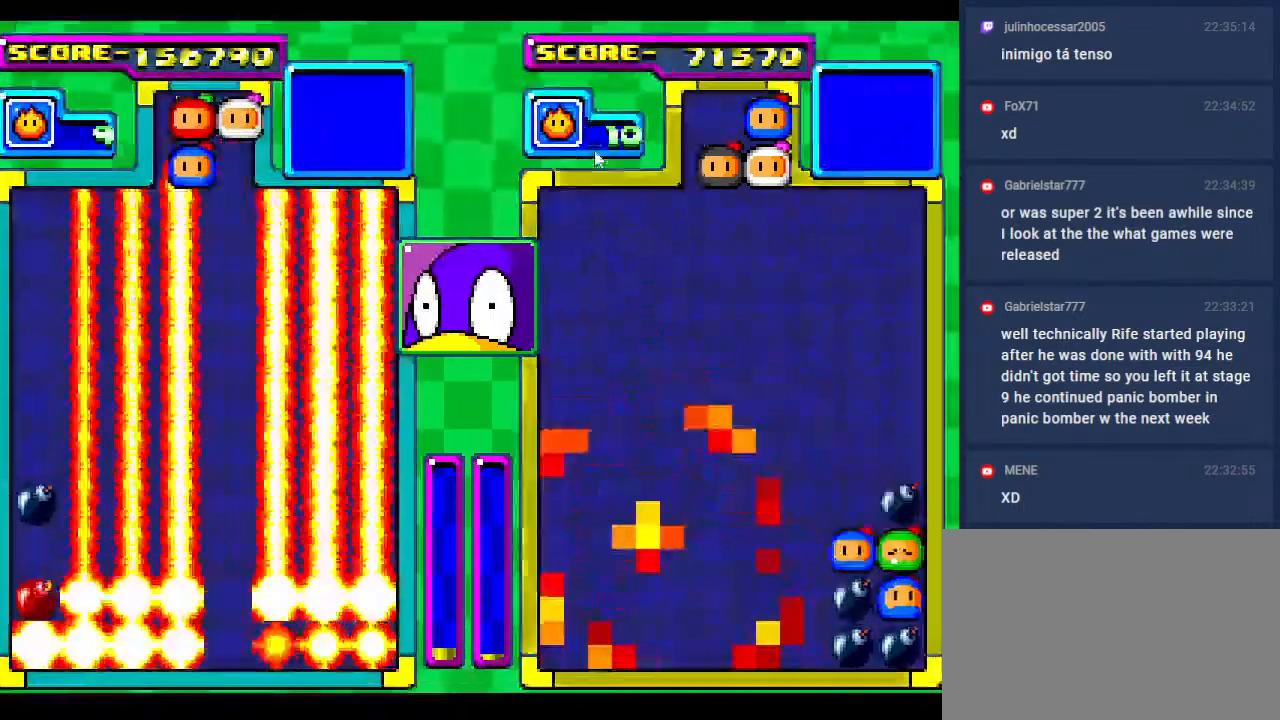
{"buttons": [], "events": []}
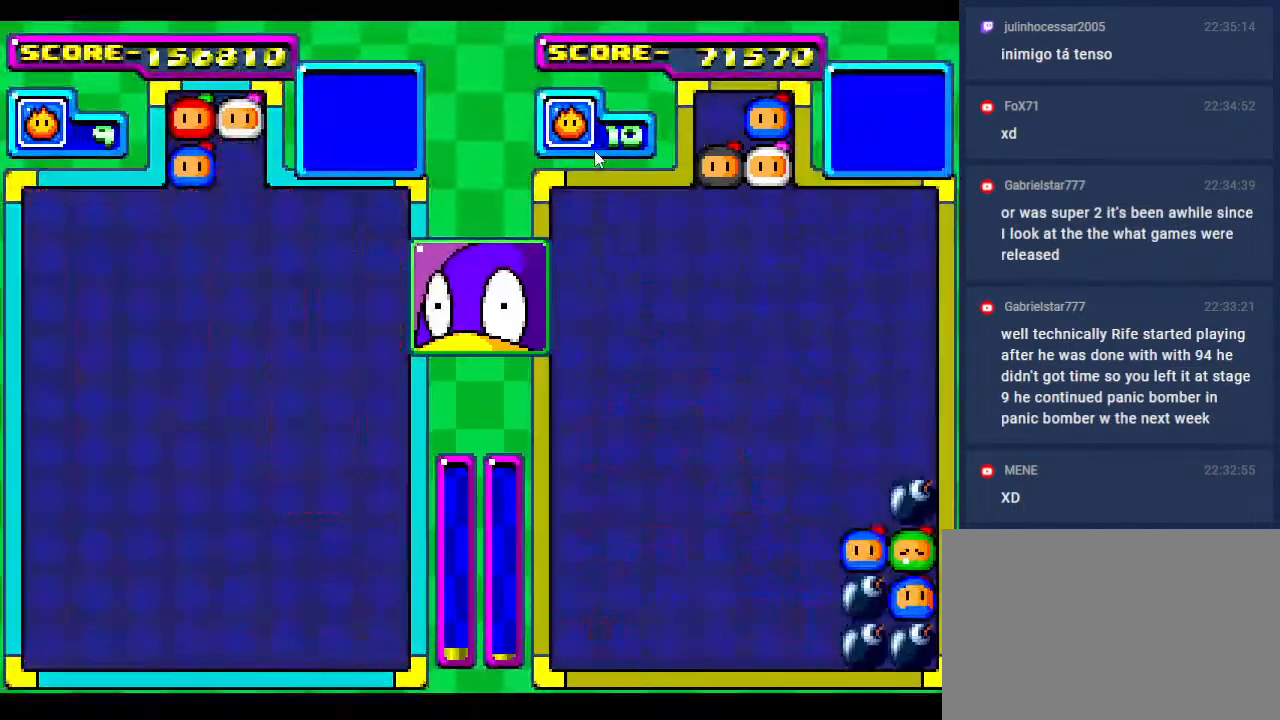
{"buttons": [], "events": []}
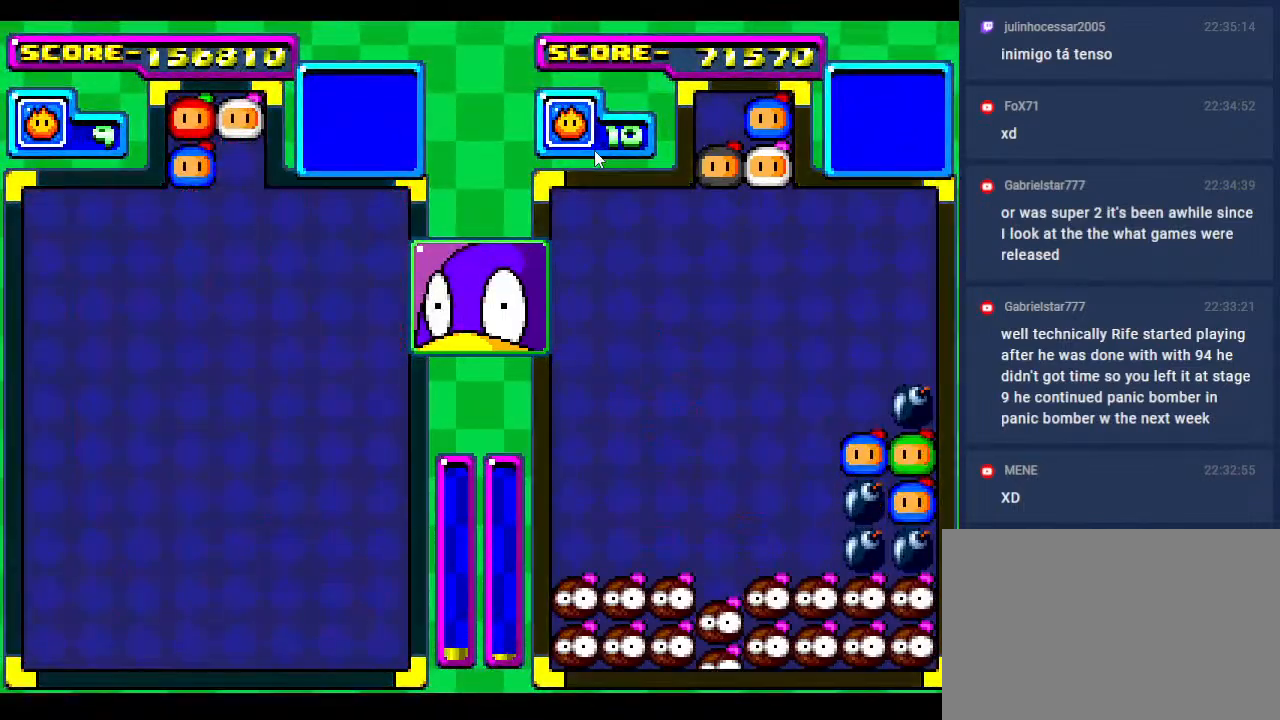
{"buttons": [], "events": []}
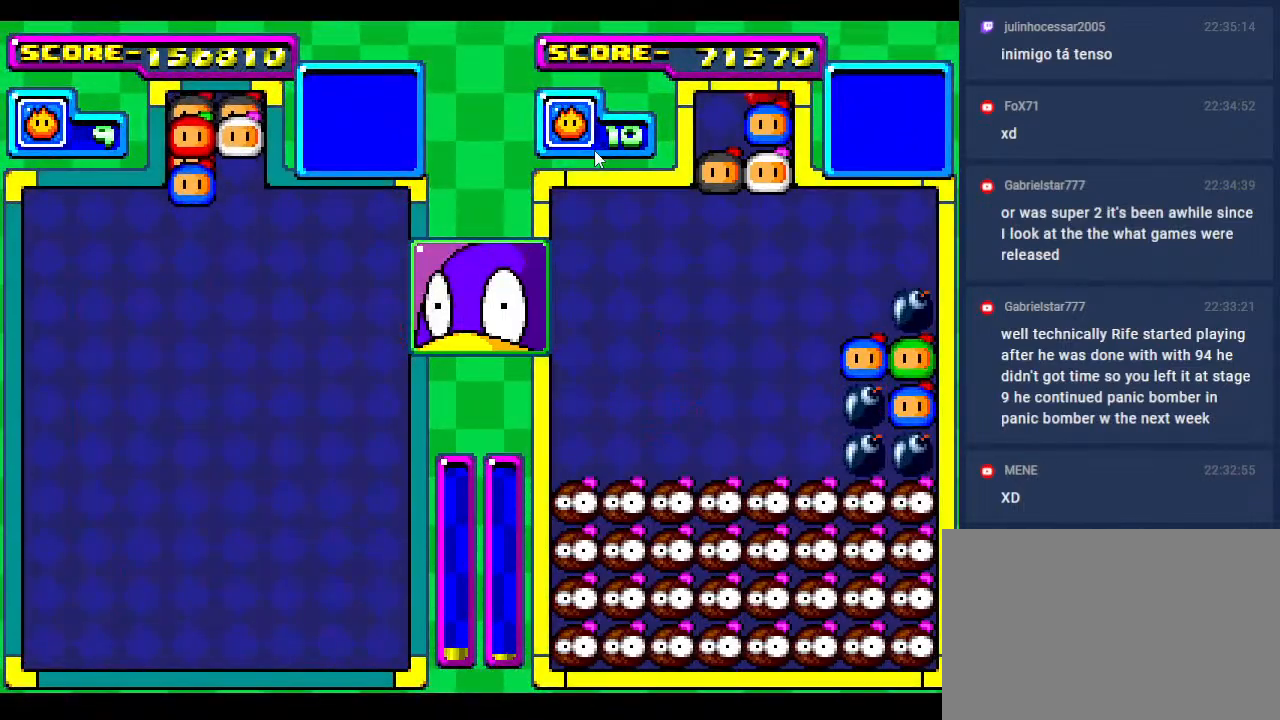
{"buttons": ["DPAD_DOWN", "DPAD_LEFT"], "events": [[317, "DPAD_DOWN", "down"], [483, "DPAD_LEFT", "down"]]}
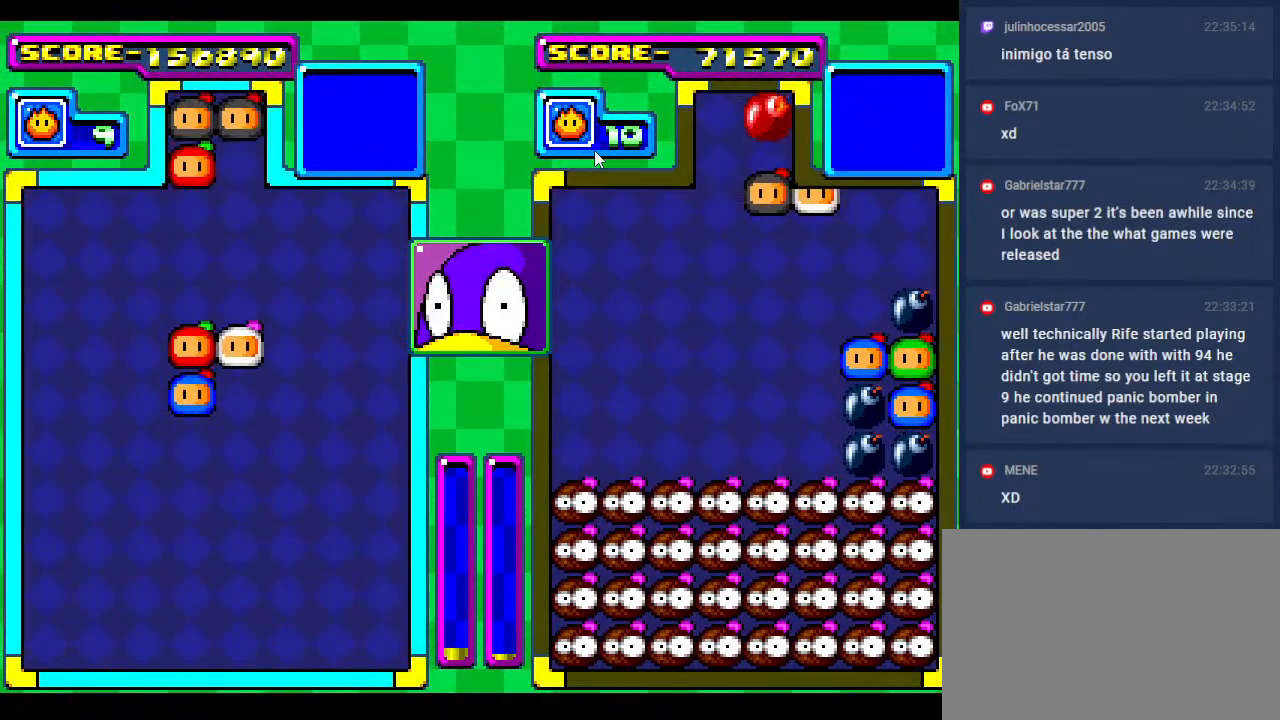
{"buttons": ["DPAD_LEFT"], "events": [[17, "DPAD_DOWN", "up"], [117, "DPAD_LEFT", "up"], [183, "DPAD_LEFT", "down"], [333, "DPAD_LEFT", "up"], [433, "DPAD_LEFT", "down"]]}
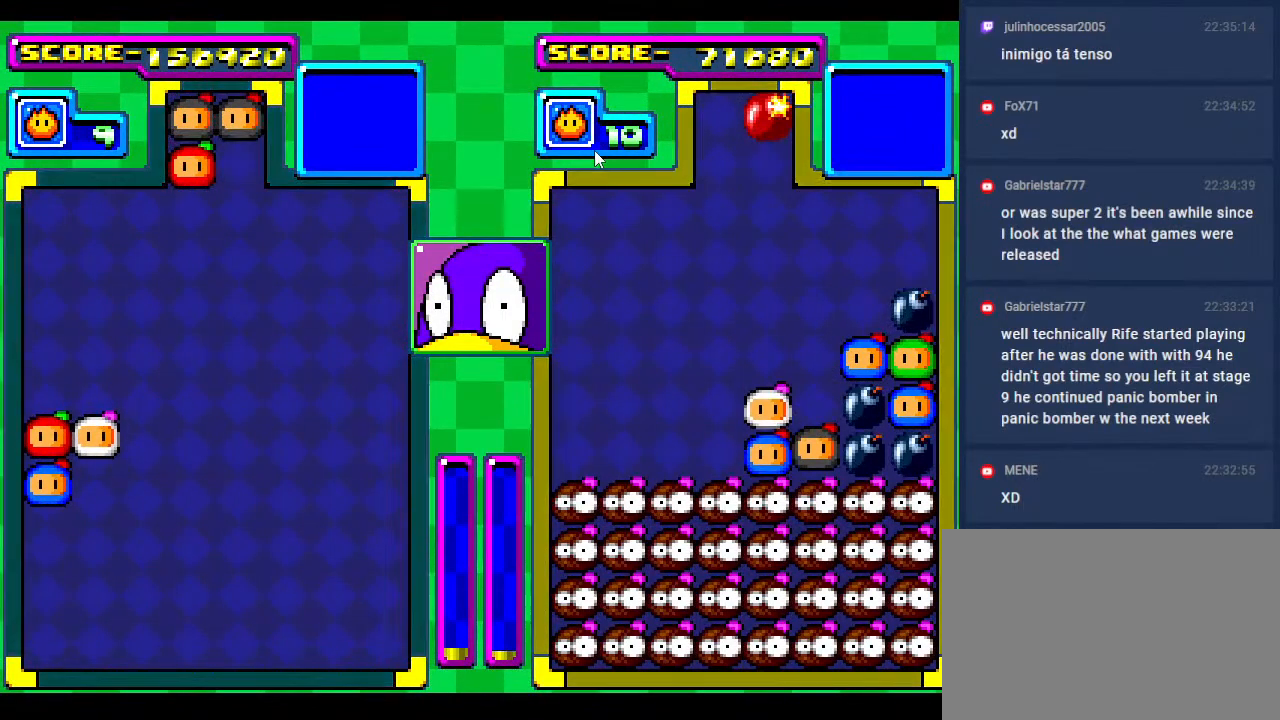
{"buttons": [], "events": [[33, "DPAD_LEFT", "up"]]}
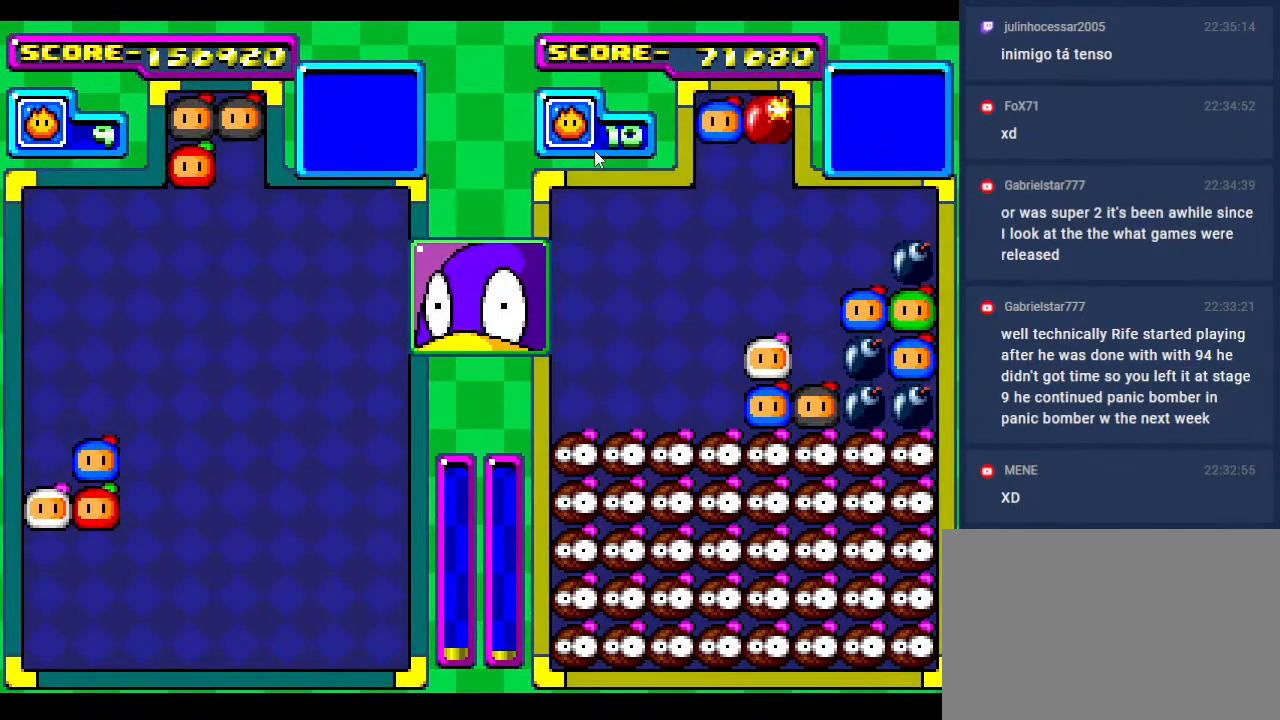
{"buttons": [], "events": [[67, "DPAD_DOWN", "down"], [400, "DPAD_DOWN", "up"]]}
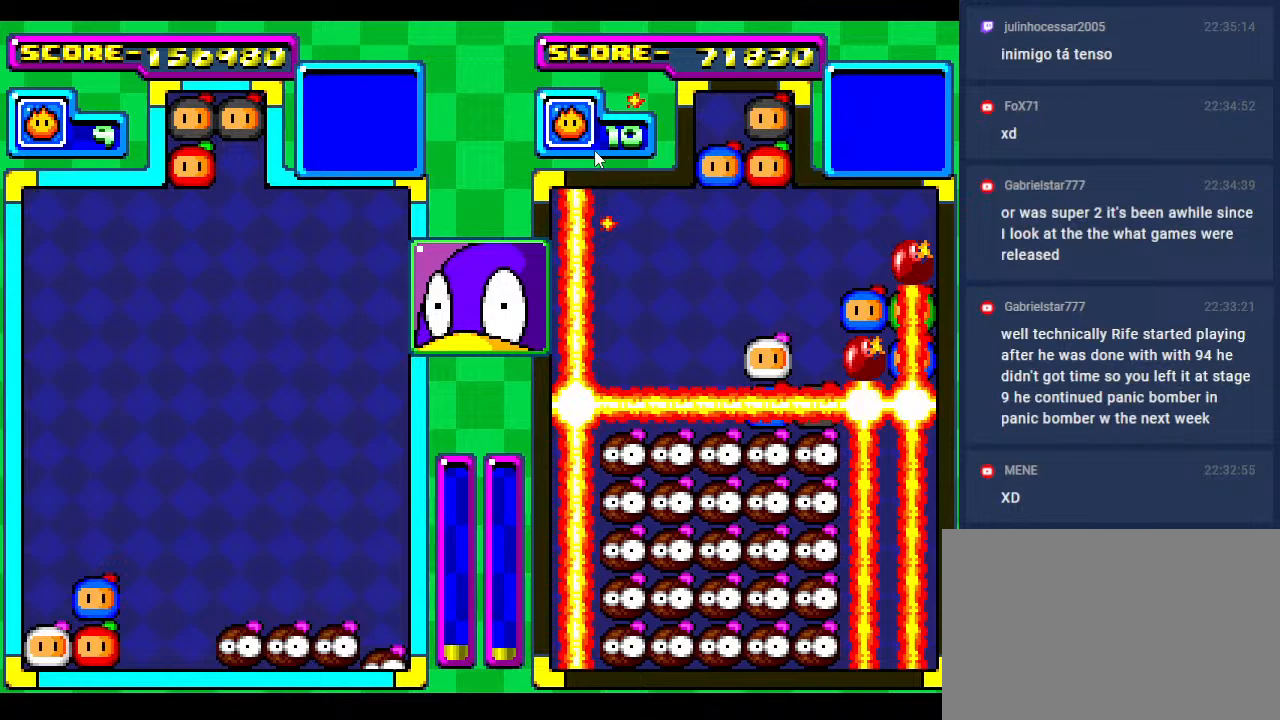
{"buttons": [], "events": [[17, "DPAD_DOWN", "down"], [150, "DPAD_DOWN", "up"]]}
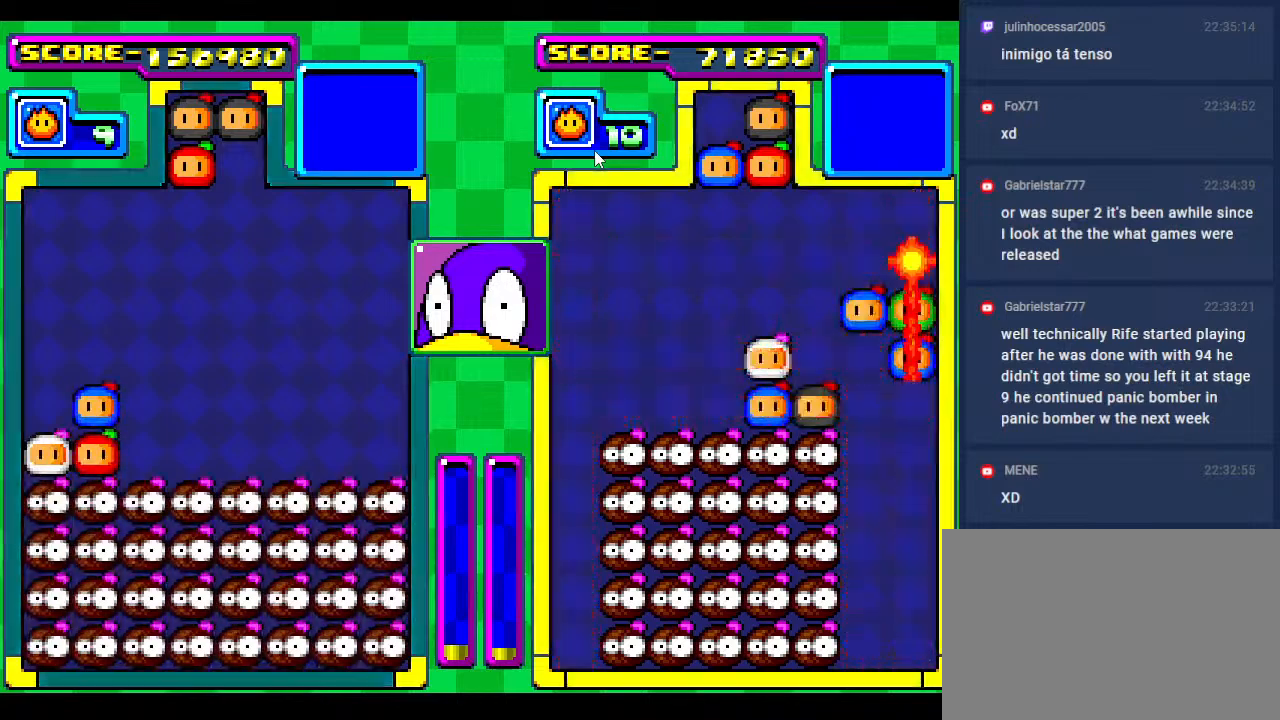
{"buttons": ["DPAD_DOWN"], "events": [[350, "DPAD_LEFT", "down"], [450, "DPAD_DOWN", "down"], [500, "DPAD_LEFT", "up"]]}
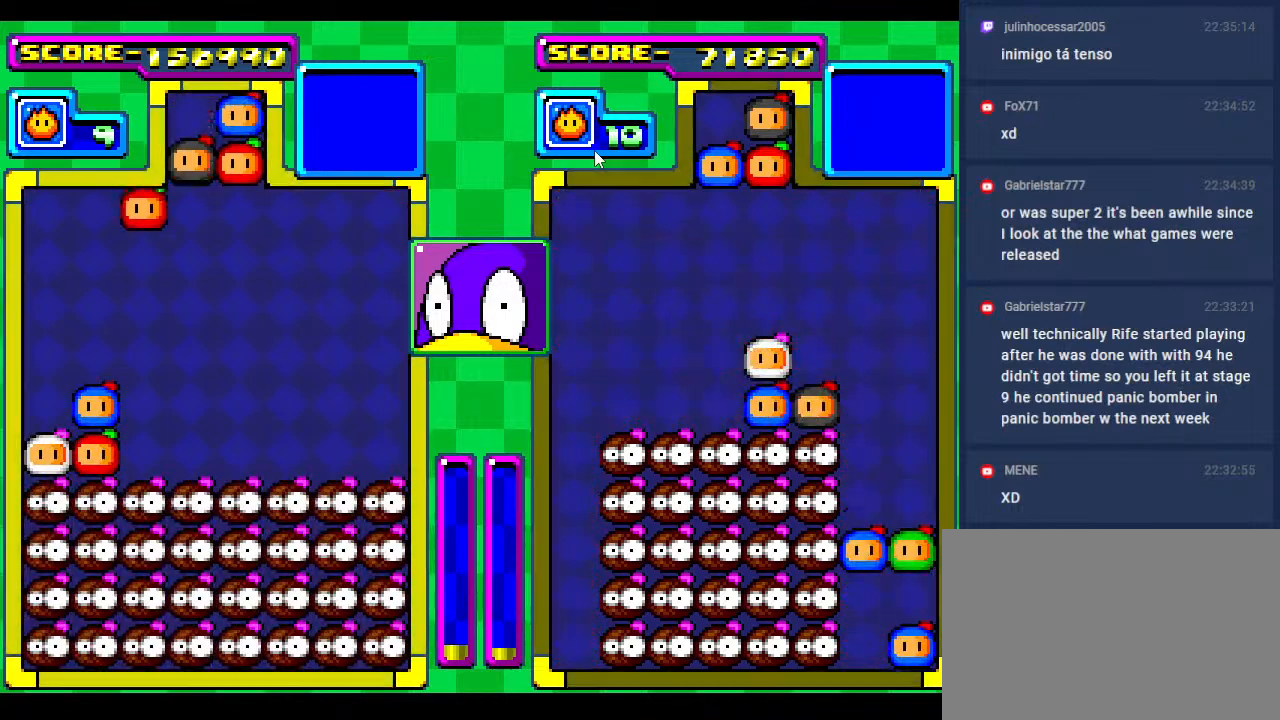
{"buttons": [], "events": [[17, "DPAD_DOWN", "up"], [283, "DPAD_LEFT", "down"], [383, "DPAD_LEFT", "up"]]}
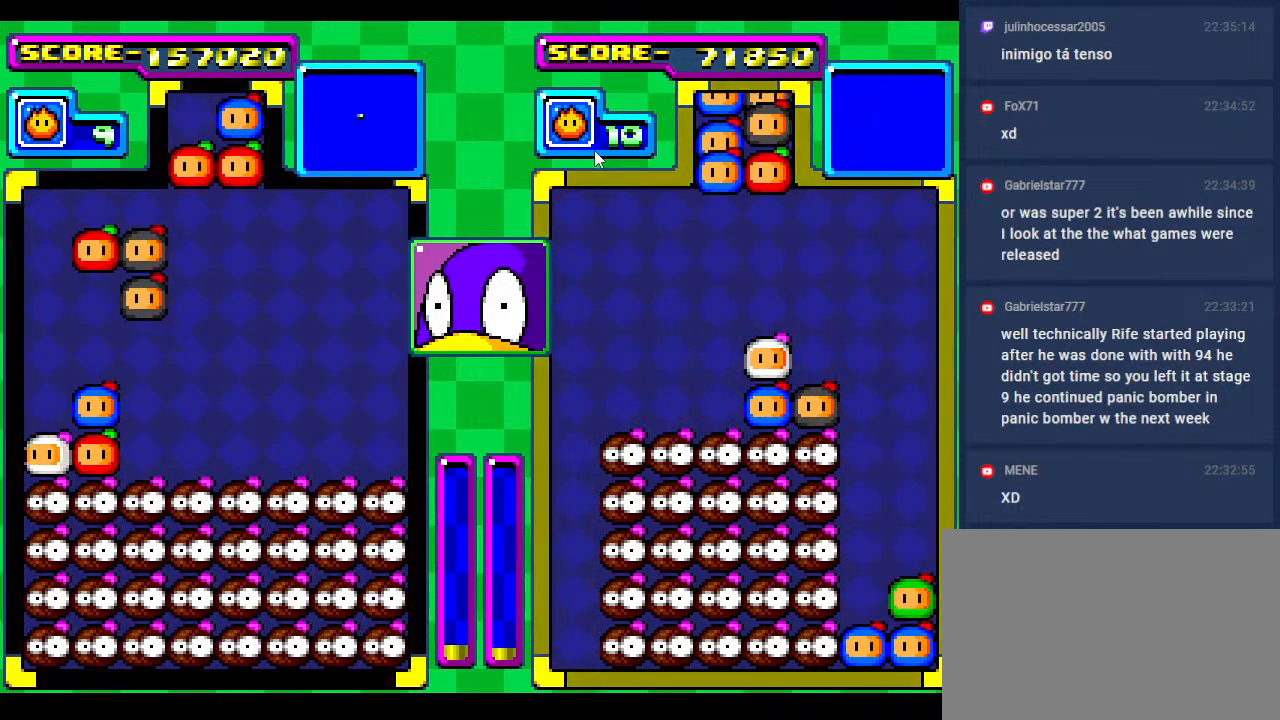
{"buttons": ["DPAD_DOWN"], "events": [[500, "DPAD_DOWN", "down"]]}
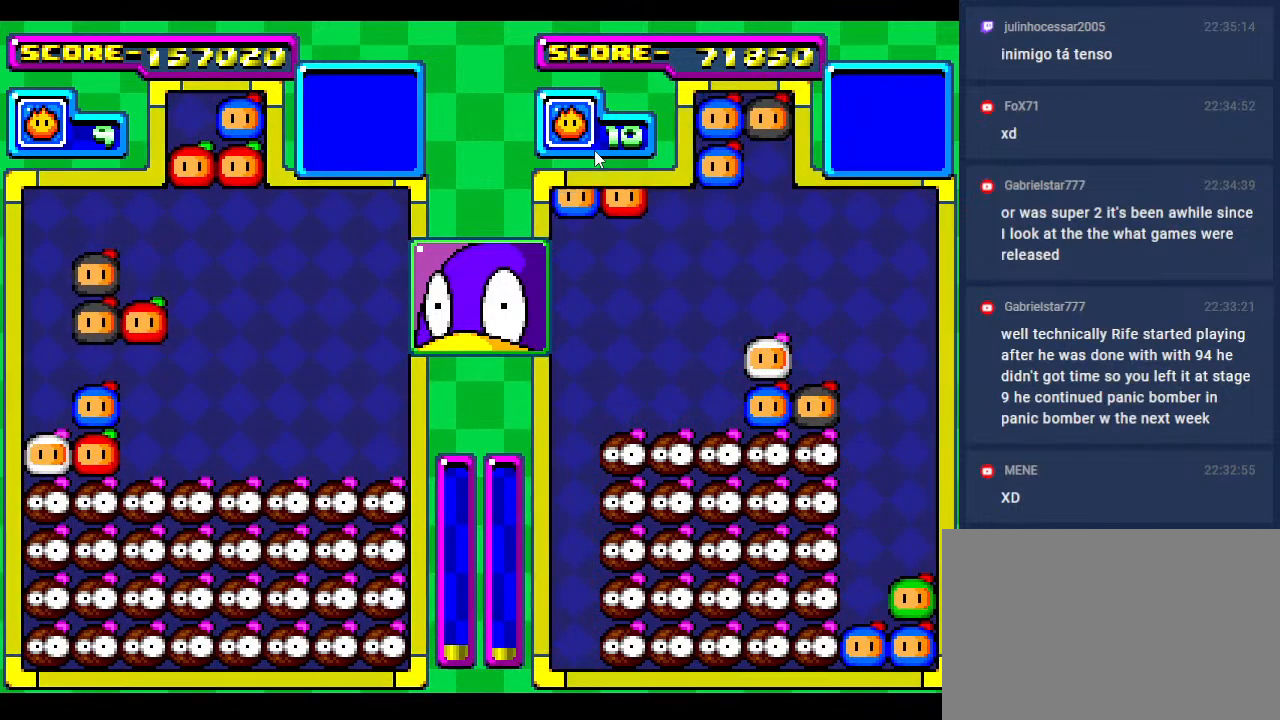
{"buttons": [], "events": [[450, "DPAD_DOWN", "up"]]}
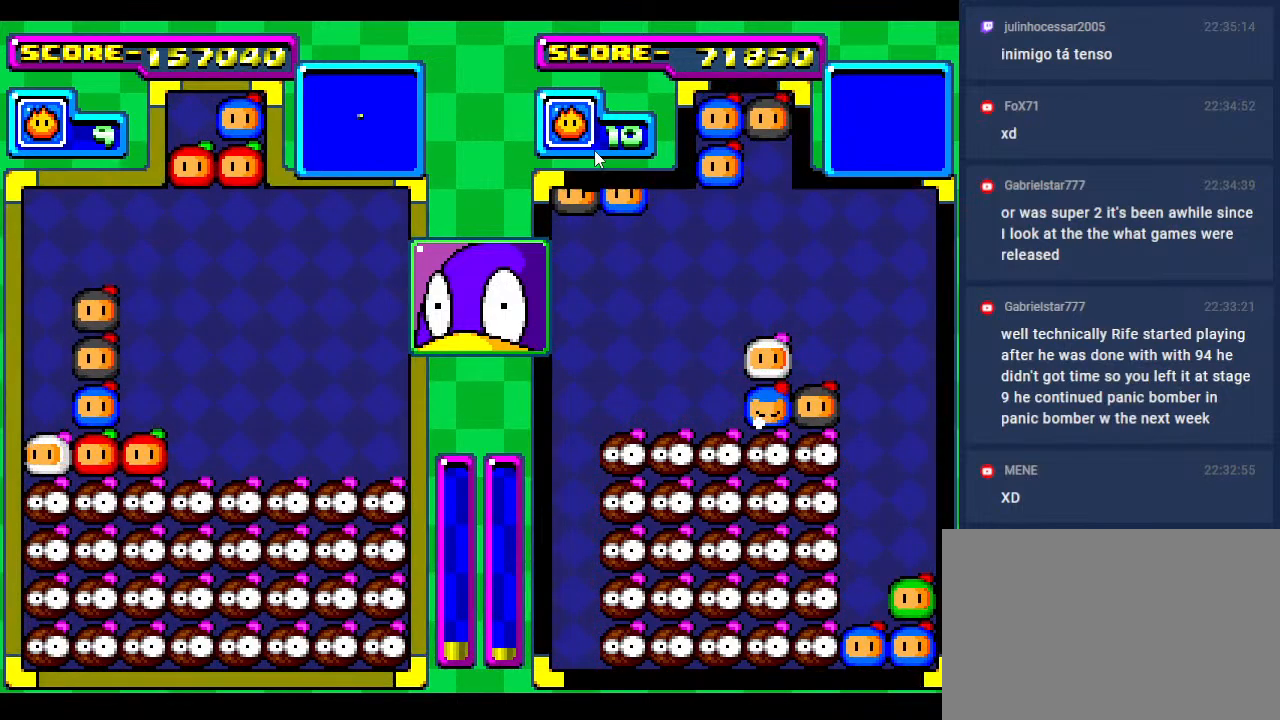
{"buttons": ["DPAD_DOWN"], "events": [[83, "DPAD_DOWN", "down"], [250, "DPAD_DOWN", "up"], [417, "DPAD_DOWN", "down"]]}
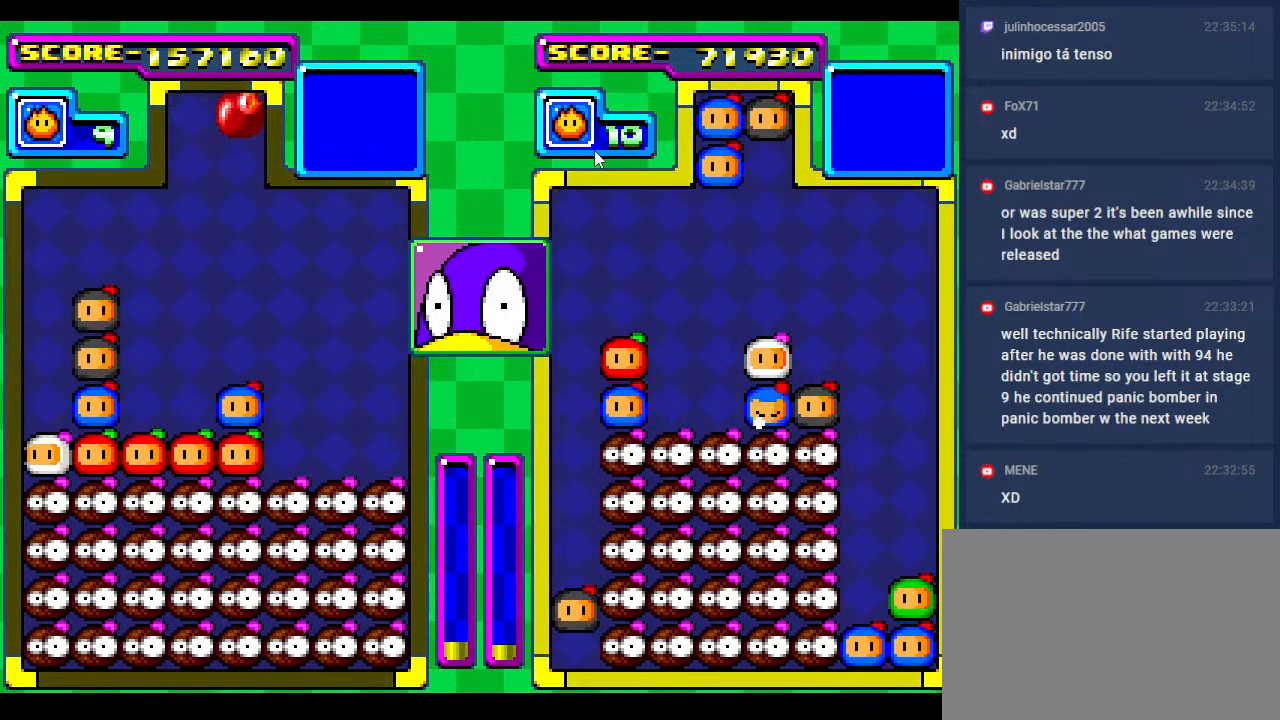
{"buttons": ["DPAD_DOWN"], "events": [[200, "DPAD_DOWN", "up"], [367, "DPAD_DOWN", "down"]]}
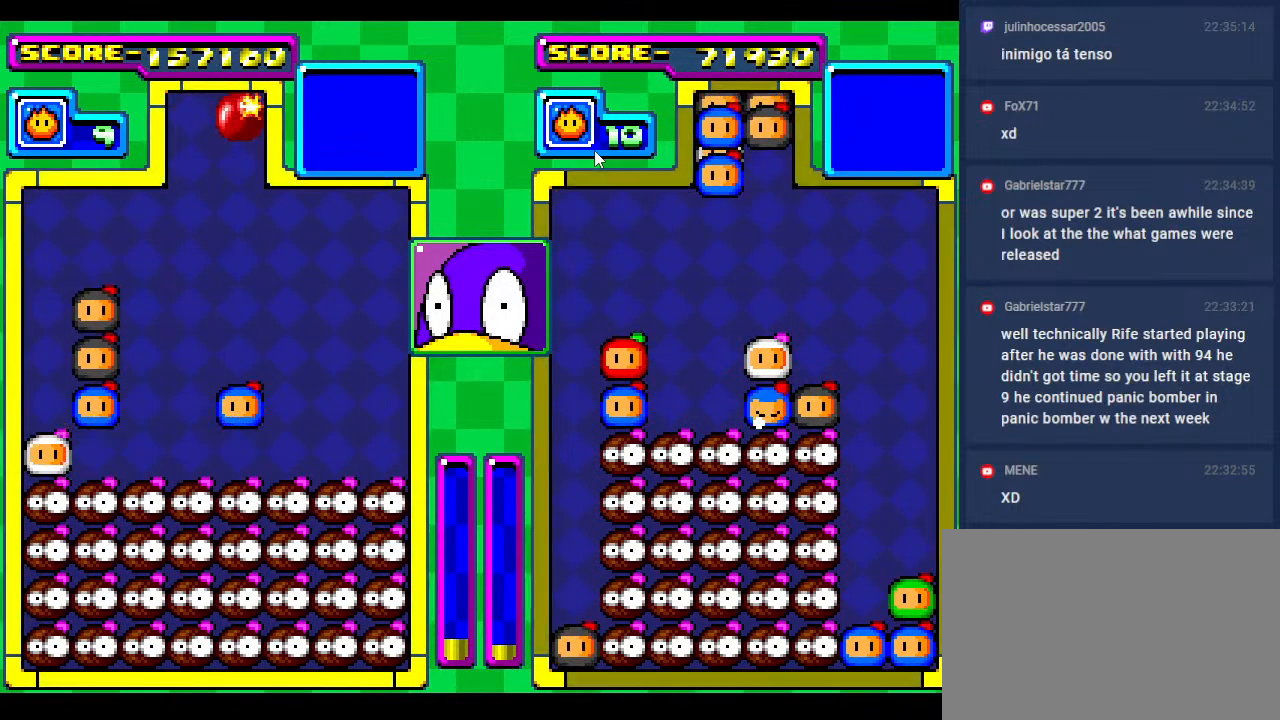
{"buttons": [], "events": [[233, "DPAD_DOWN", "up"]]}
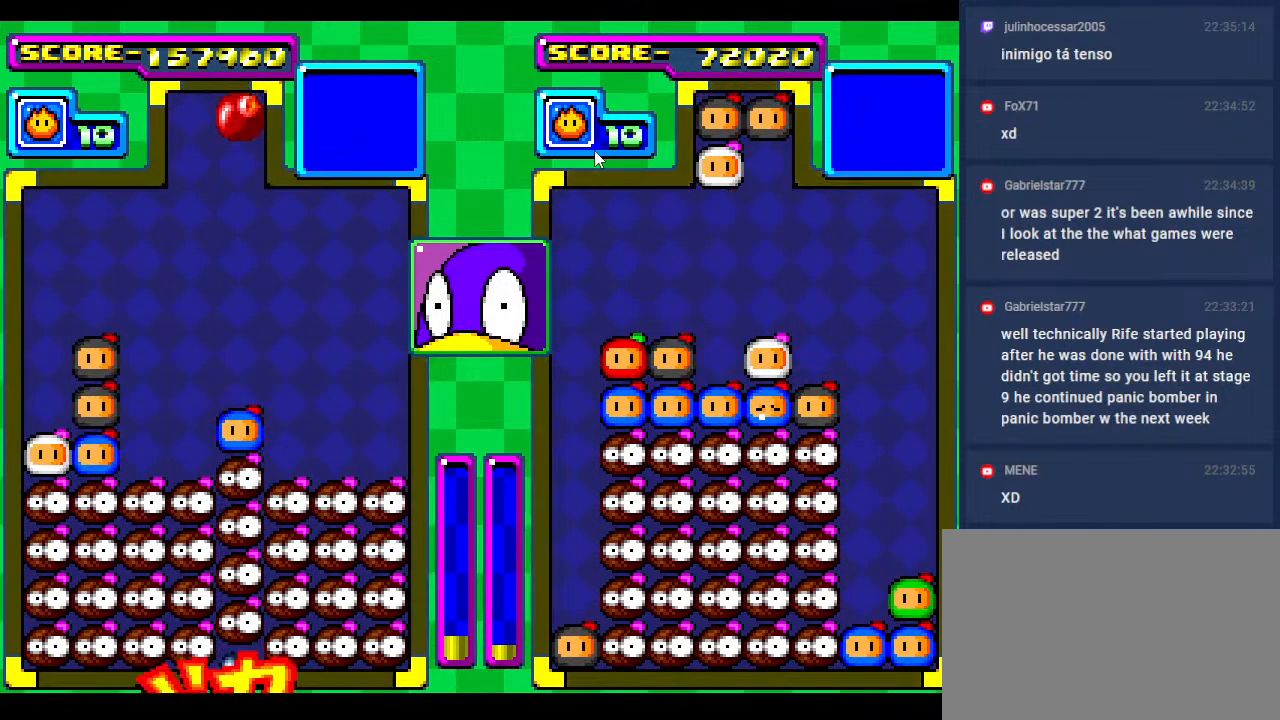
{"buttons": ["DPAD_LEFT"], "events": [[33, "DPAD_DOWN", "down"], [150, "DPAD_DOWN", "up"], [200, "DPAD_LEFT", "down"], [333, "DPAD_LEFT", "up"], [483, "DPAD_LEFT", "down"]]}
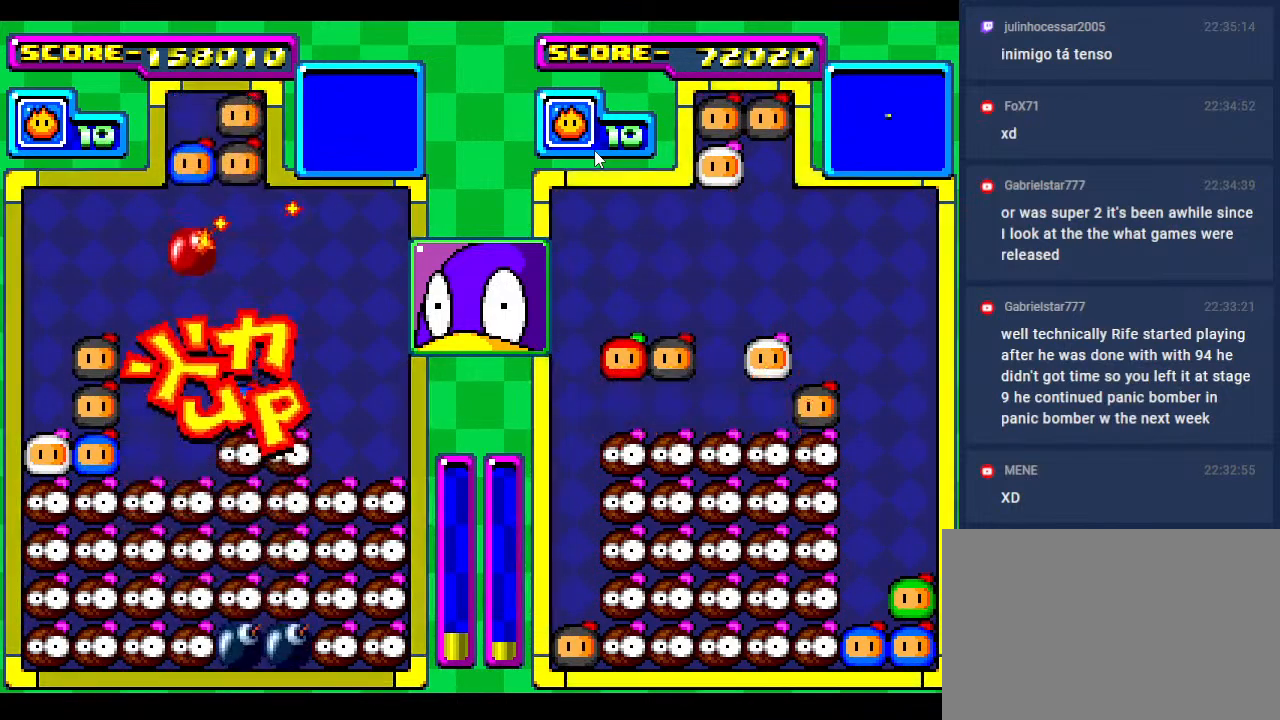
{"buttons": ["DPAD_RIGHT"], "events": [[67, "DPAD_LEFT", "up"], [200, "DPAD_RIGHT", "down"], [317, "DPAD_RIGHT", "up"], [433, "DPAD_RIGHT", "down"]]}
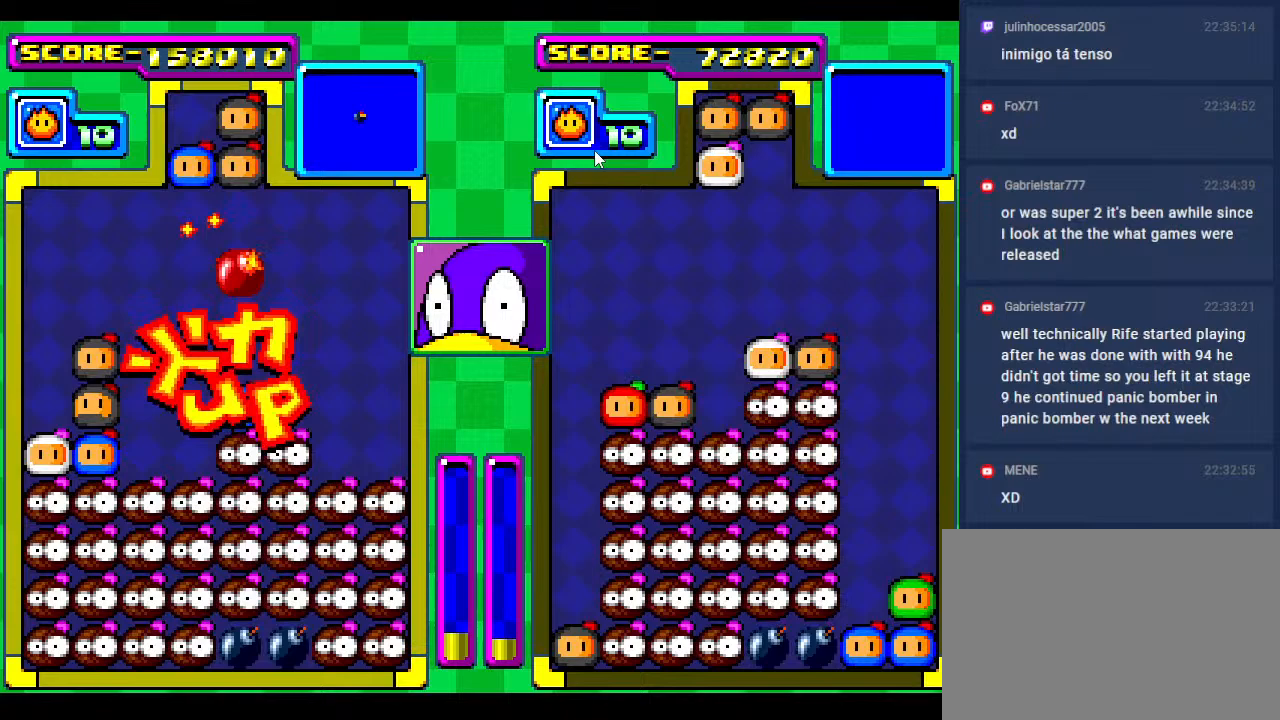
{"buttons": ["DPAD_DOWN"], "events": [[67, "DPAD_RIGHT", "up"], [183, "DPAD_RIGHT", "down"], [283, "DPAD_RIGHT", "up"], [350, "DPAD_DOWN", "down"]]}
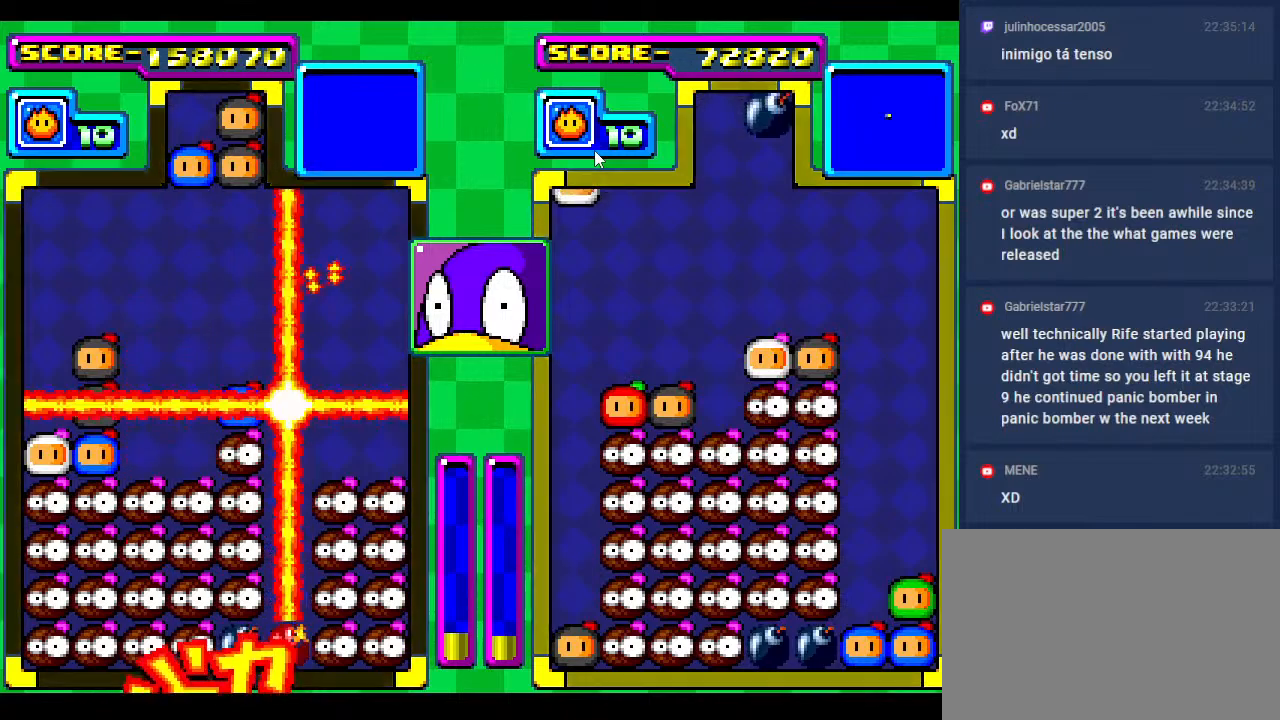
{"buttons": [], "events": [[150, "DPAD_DOWN", "up"], [250, "DPAD_DOWN", "down"], [483, "DPAD_DOWN", "up"]]}
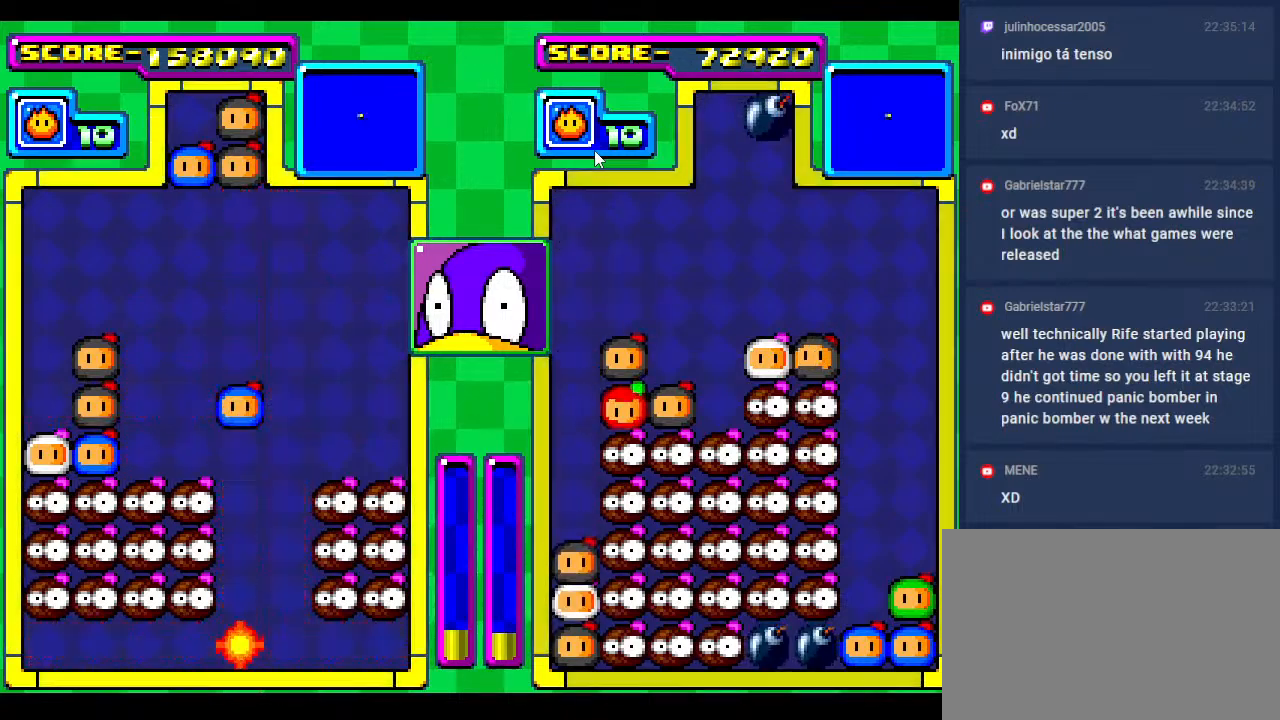
{"buttons": [], "events": [[250, "DPAD_DOWN", "down"], [417, "DPAD_DOWN", "up"]]}